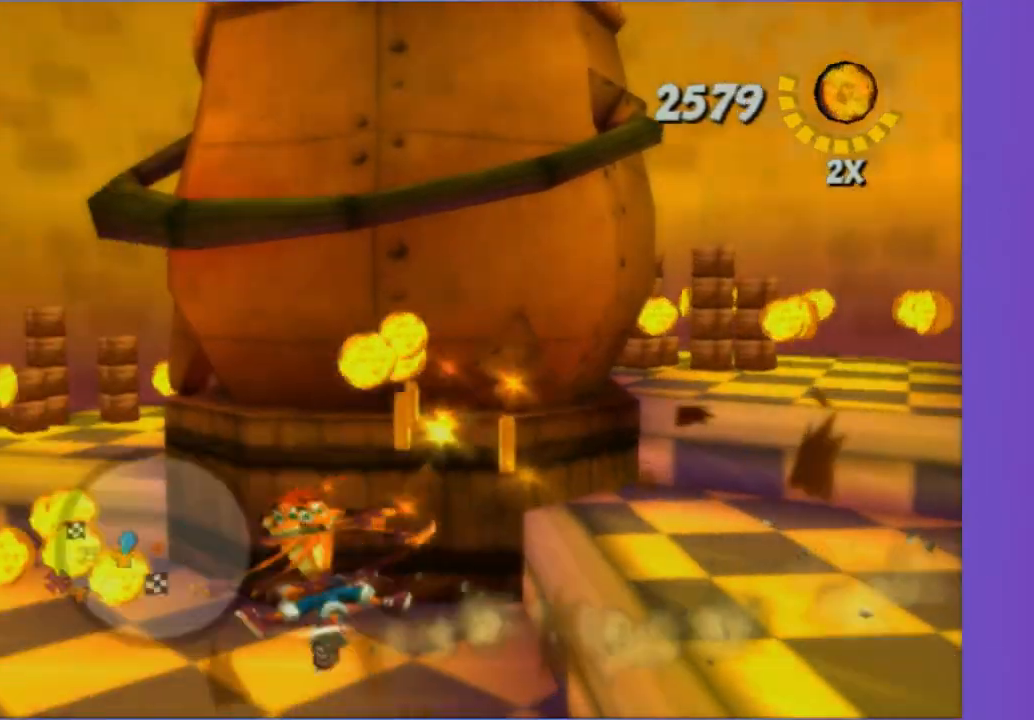
Gameplay with a controller (Xbox layout); each line is a JSON object with the inputs held at the frame after it. "button_events" lists button changes between this image and that frame as [ms after this image, input, new state], when the widget could be followed in between (sticks are given only as held states). Not read: L3 R3.
{"buttons": ["X"], "left_stick": "right", "right_stick": "left", "button_events": [[83, "X", "down"], [183, "X", "up"], [283, "X", "down"], [383, "X", "up"], [483, "X", "down"]]}
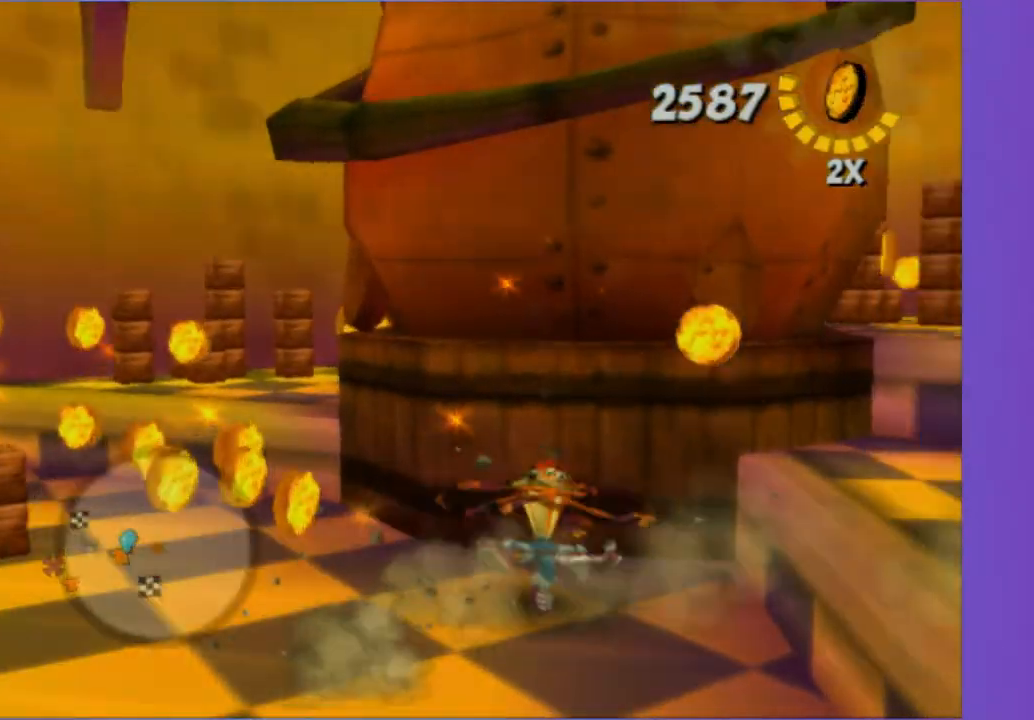
{"buttons": [], "left_stick": "up-right", "right_stick": "center", "button_events": [[83, "X", "up"], [167, "A", "down"], [283, "A", "up"]]}
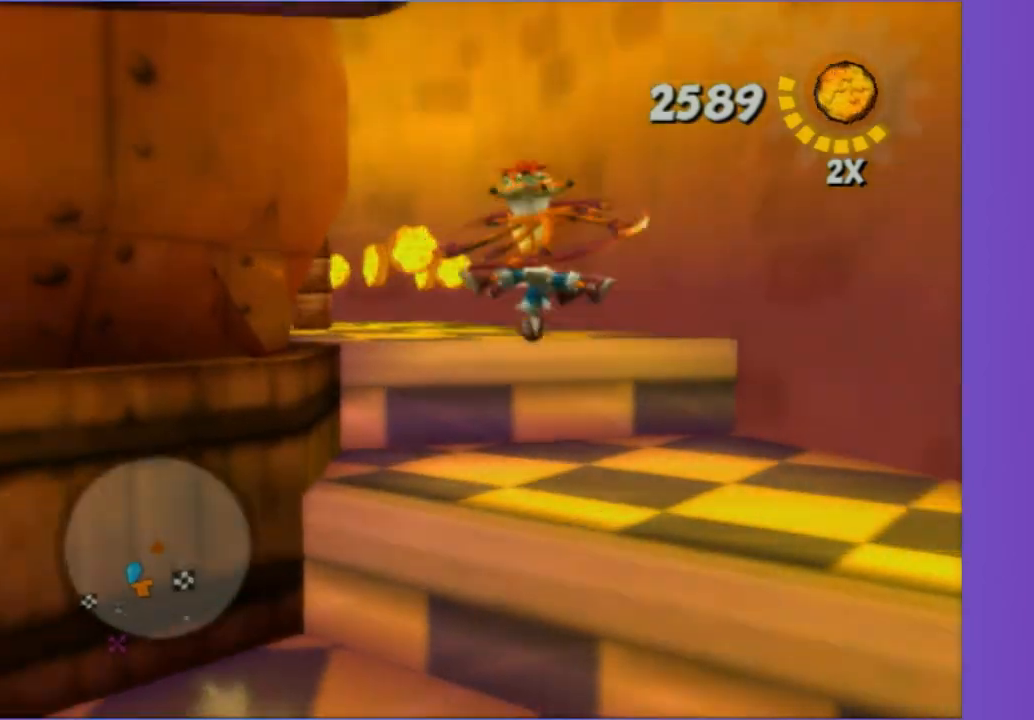
{"buttons": [], "left_stick": "up-left", "right_stick": "center", "button_events": [[317, "A", "down"], [500, "A", "up"]]}
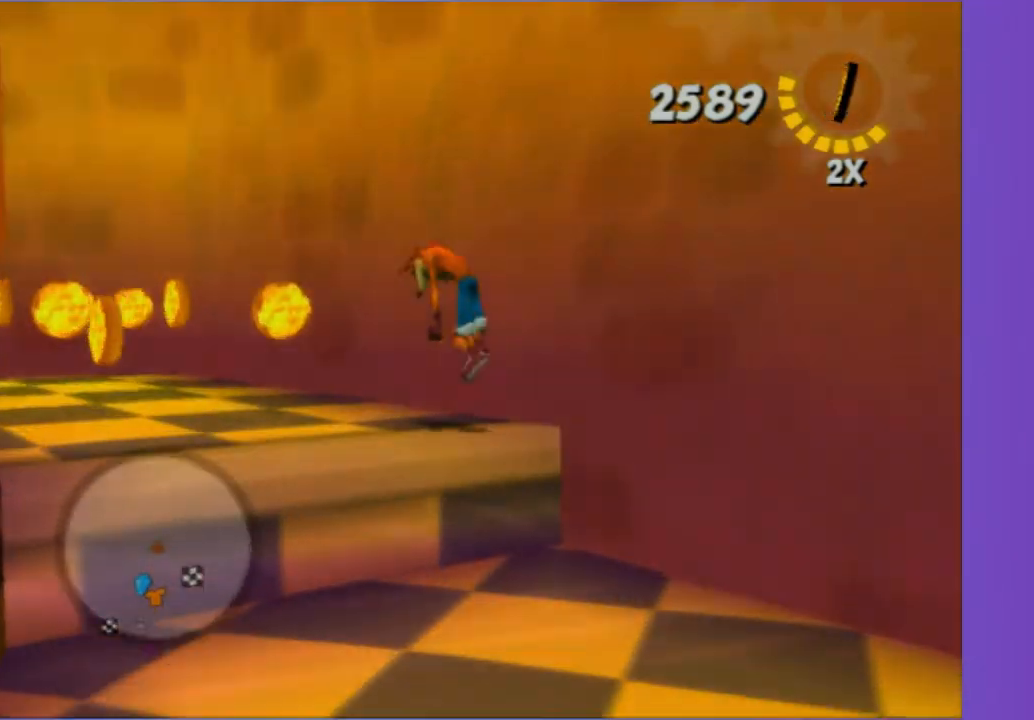
{"buttons": [], "left_stick": "up-left", "right_stick": "right", "button_events": [[333, "X", "down"], [433, "X", "up"]]}
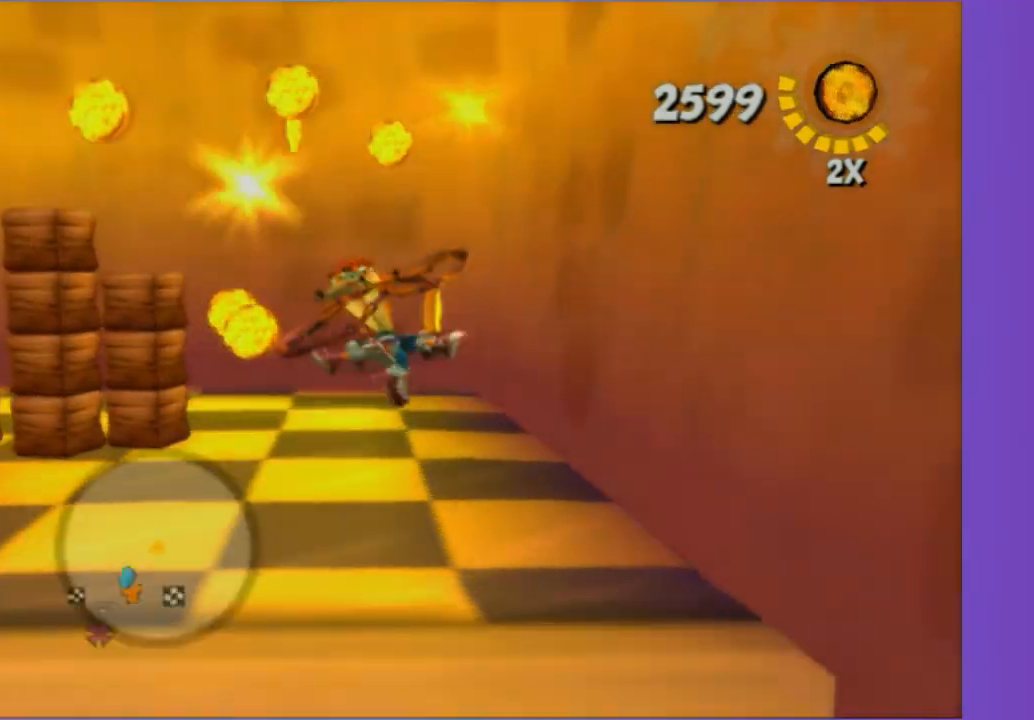
{"buttons": [], "left_stick": "up-left", "right_stick": "center", "button_events": [[150, "X", "down"], [233, "X", "up"], [333, "X", "down"], [417, "X", "up"]]}